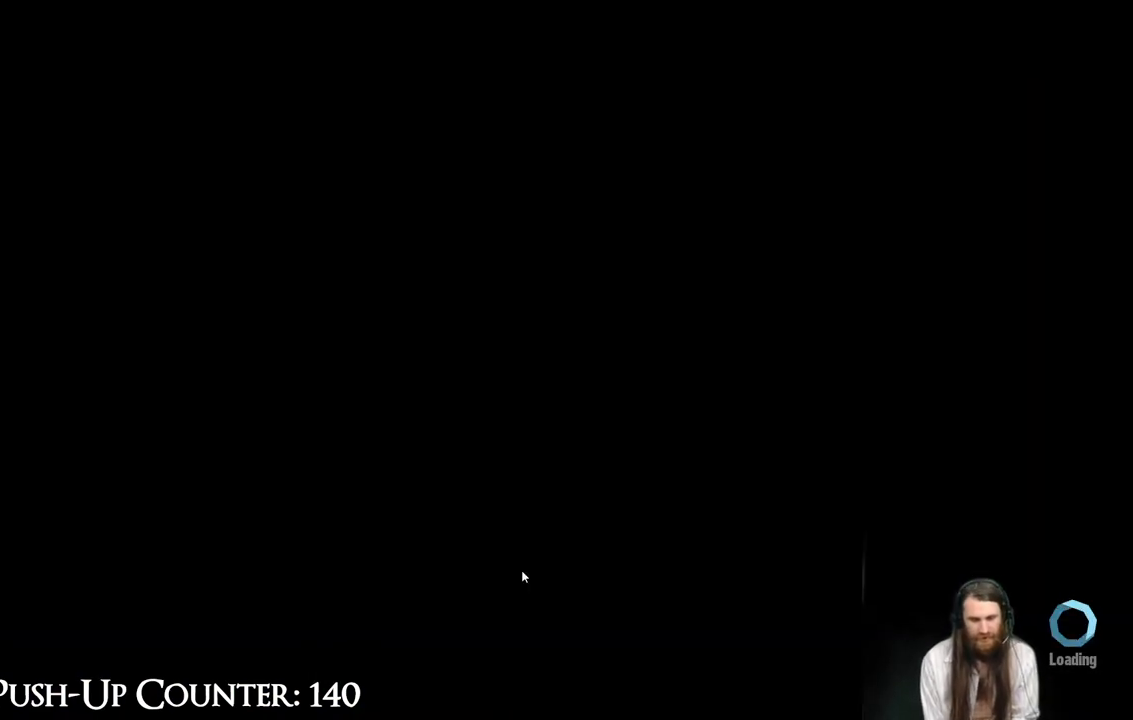
Gameplay with a controller (Xbox layout); each line is a JSON object with the inputs held at the frame after it. "events" lists button and stick changes between this image and that frame as [ms after this image, input, new state], when the widget could be followed in between. Not read: L3 R3.
{"buttons": [], "left_stick": "center", "right_stick": "center", "events": []}
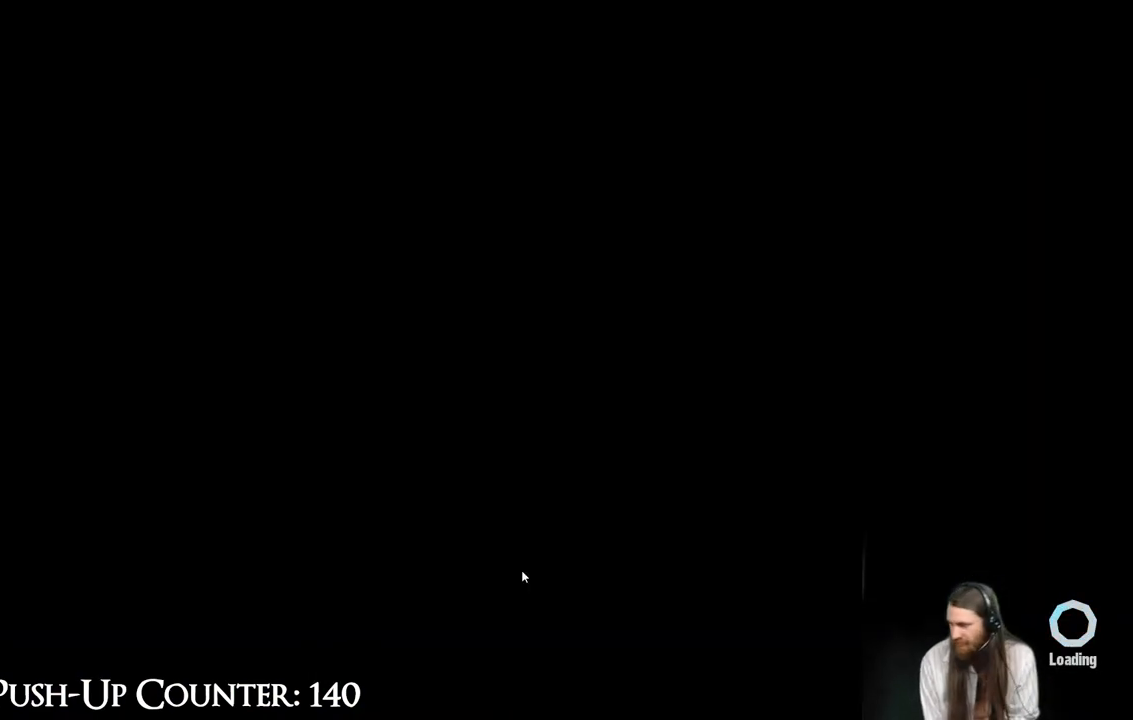
{"buttons": [], "left_stick": "center", "right_stick": "center", "events": []}
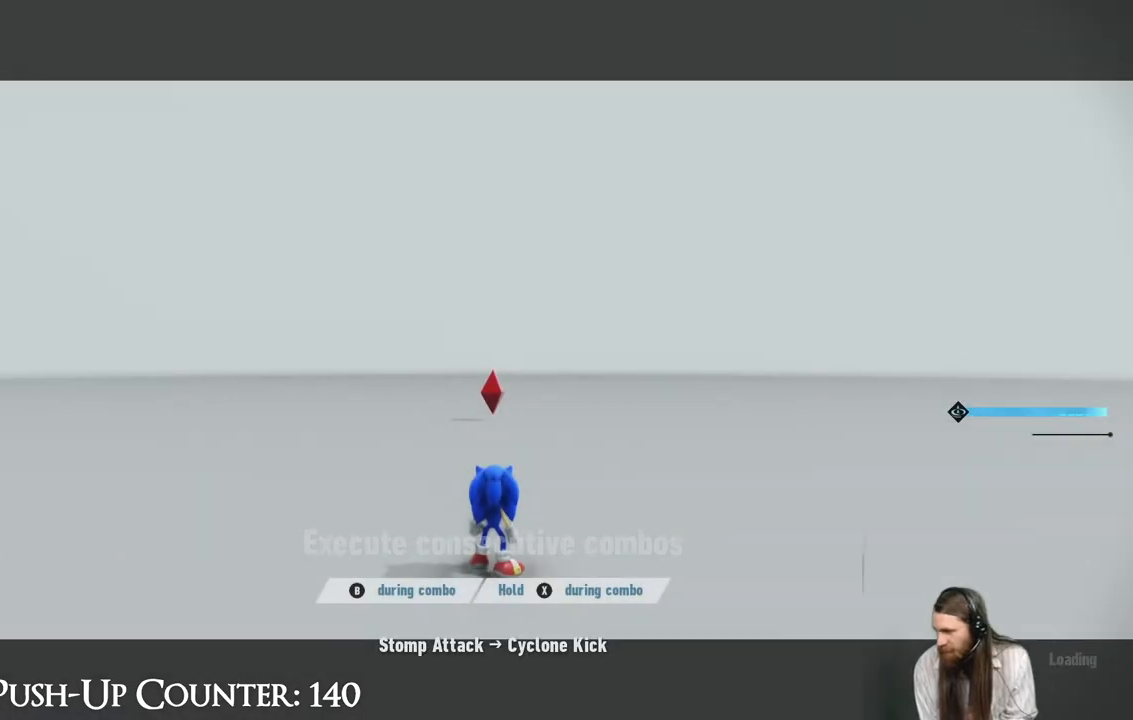
{"buttons": [], "left_stick": "center", "right_stick": "center", "events": []}
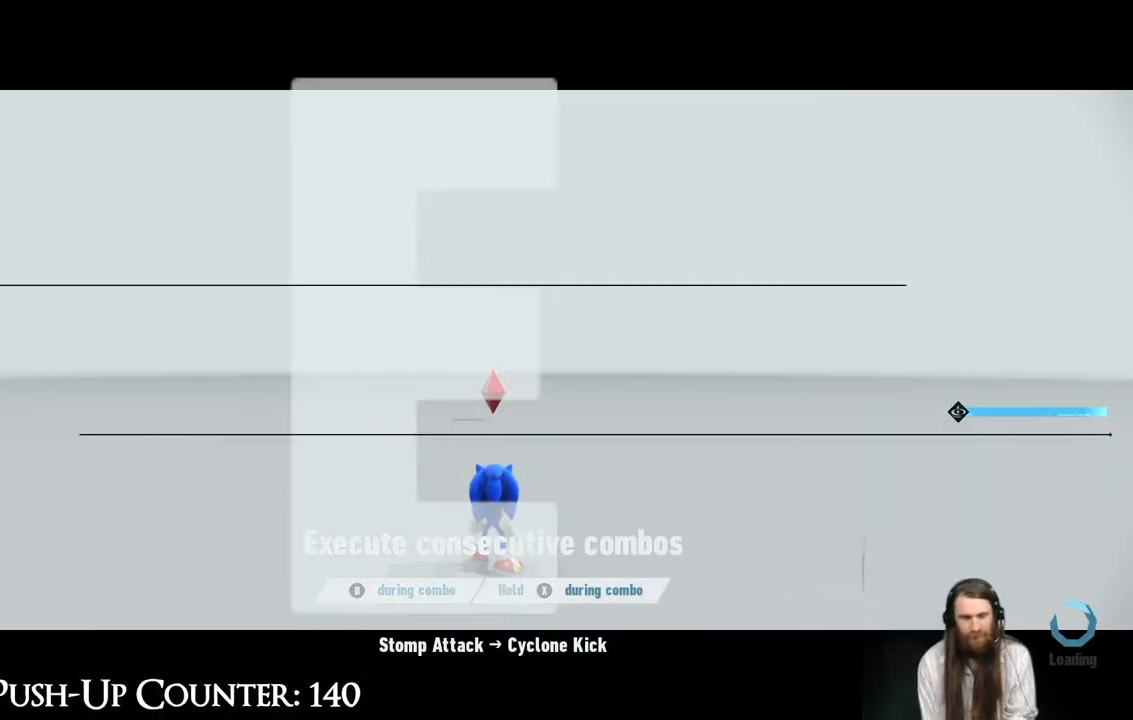
{"buttons": [], "left_stick": "center", "right_stick": "center", "events": []}
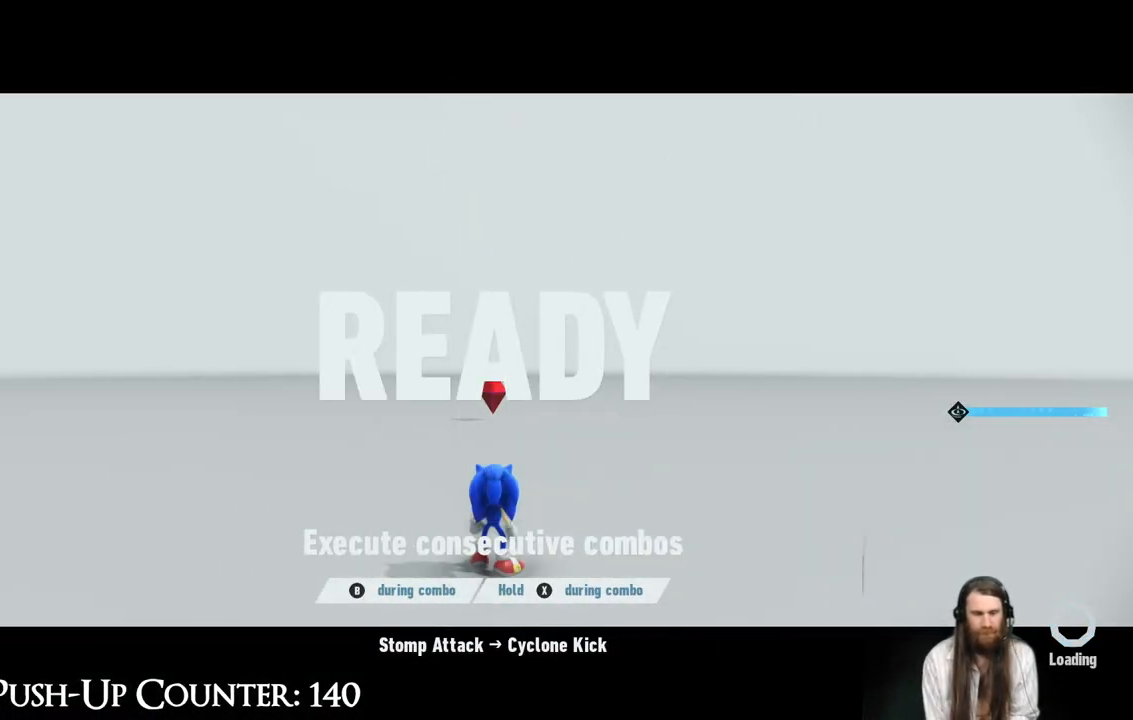
{"buttons": [], "left_stick": "center", "right_stick": "center", "events": []}
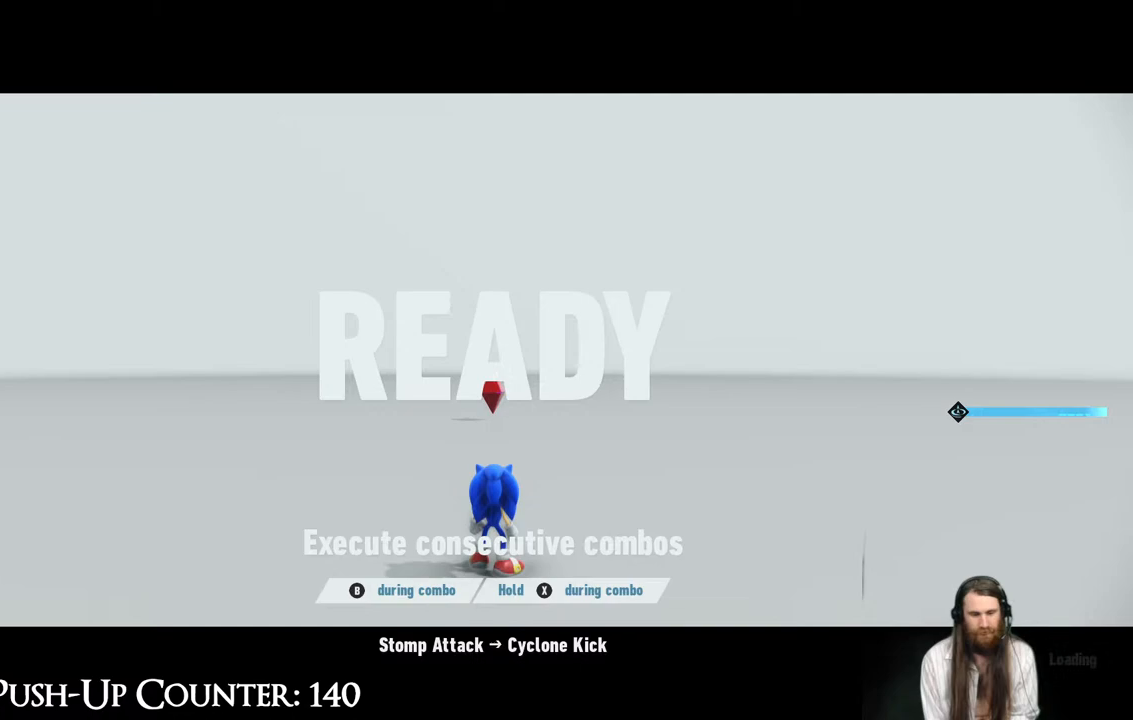
{"buttons": [], "left_stick": "center", "right_stick": "center", "events": []}
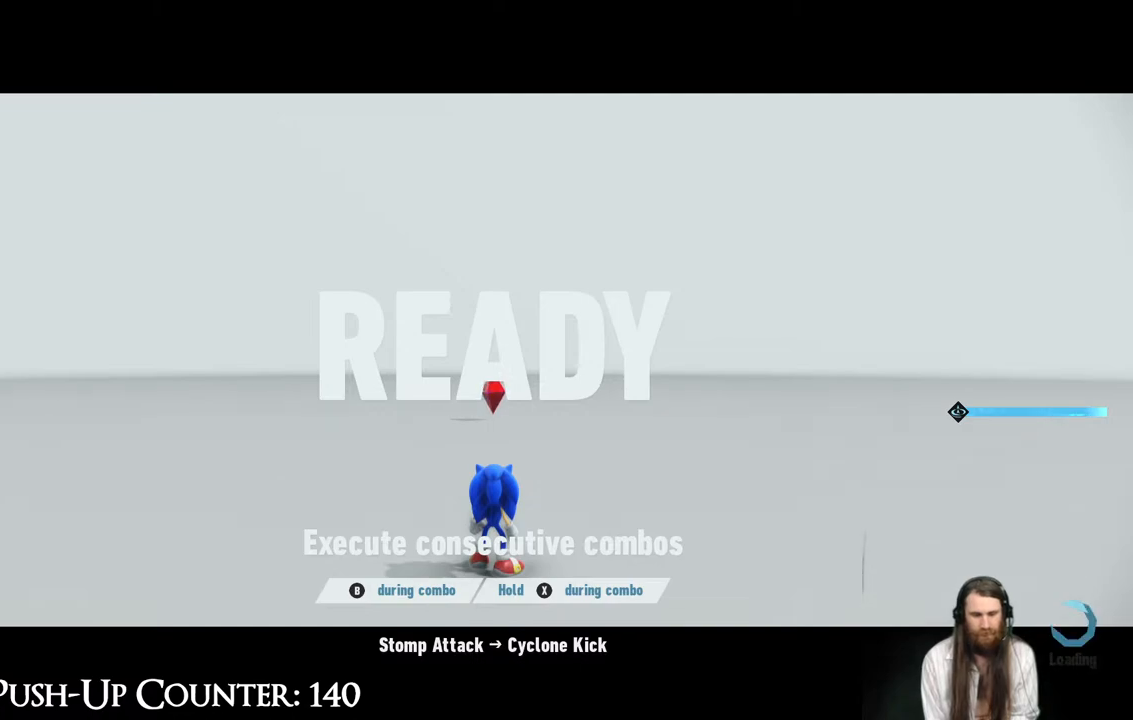
{"buttons": [], "left_stick": "center", "right_stick": "center", "events": []}
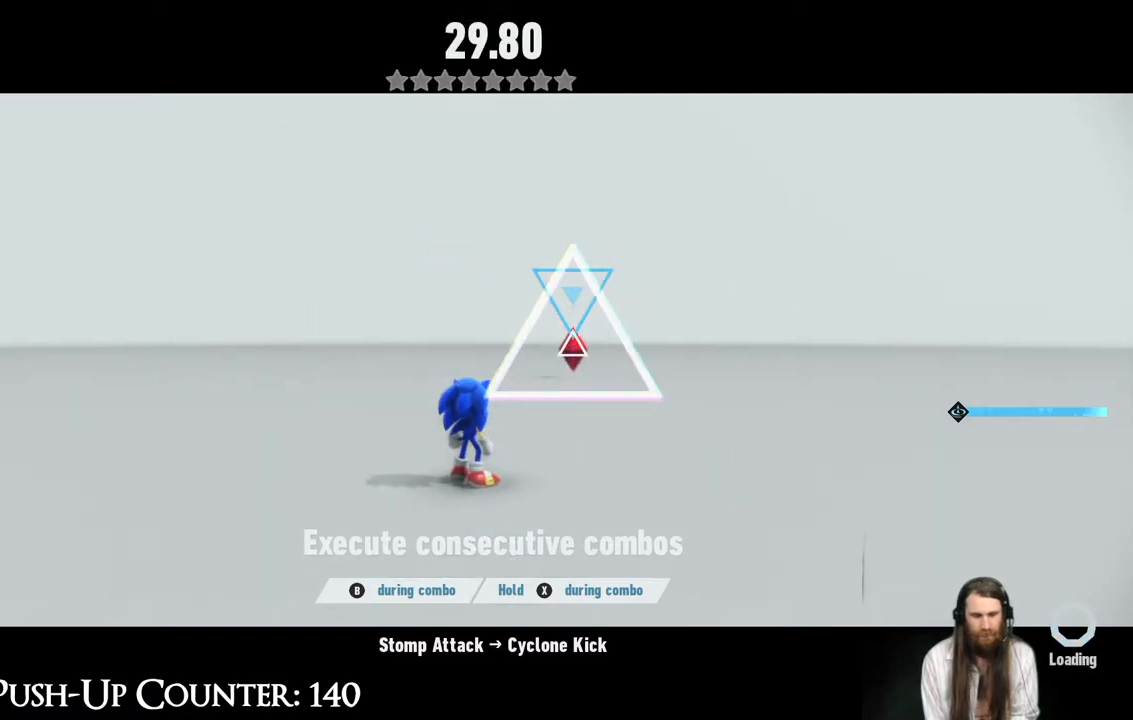
{"buttons": [], "left_stick": "center", "right_stick": "center", "events": [[17, "X", "down"], [117, "X", "up"], [150, "X", "down"], [250, "X", "up"], [350, "B", "down"], [483, "B", "up"]]}
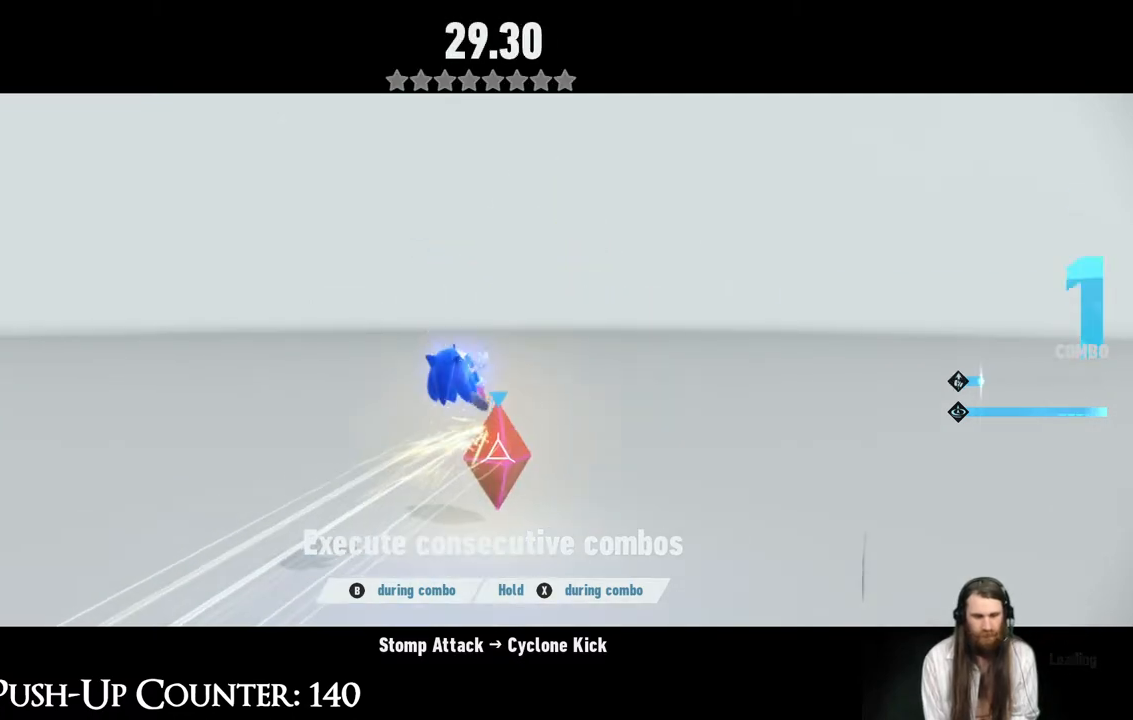
{"buttons": ["B"], "left_stick": "center", "right_stick": "center", "events": [[133, "B", "down"], [250, "B", "up"], [317, "B", "down"], [417, "B", "up"], [467, "B", "down"]]}
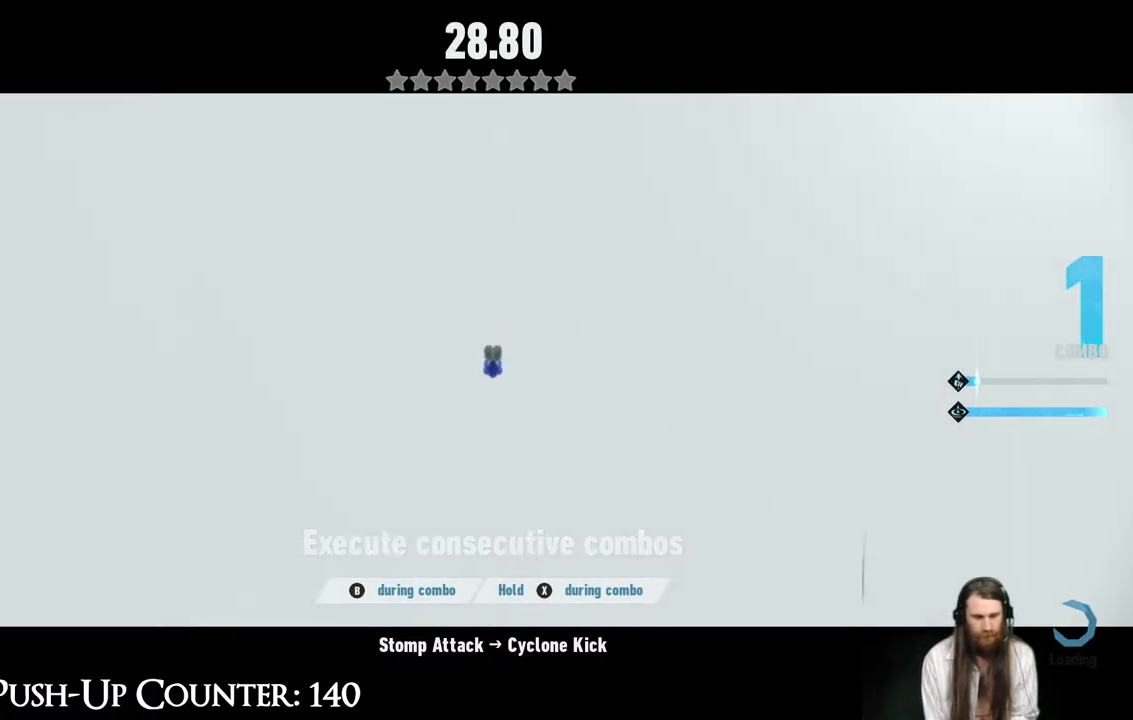
{"buttons": ["X"], "left_stick": "center", "right_stick": "center", "events": [[83, "B", "up"], [200, "X", "down"]]}
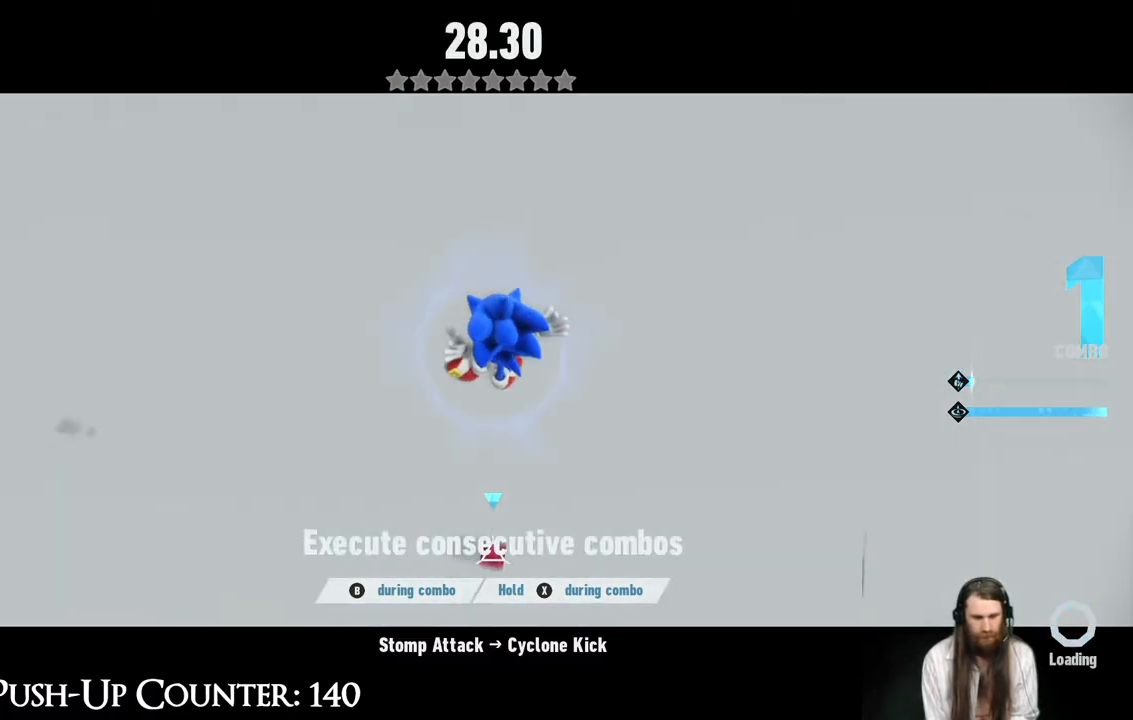
{"buttons": ["X"], "left_stick": "center", "right_stick": "center", "events": []}
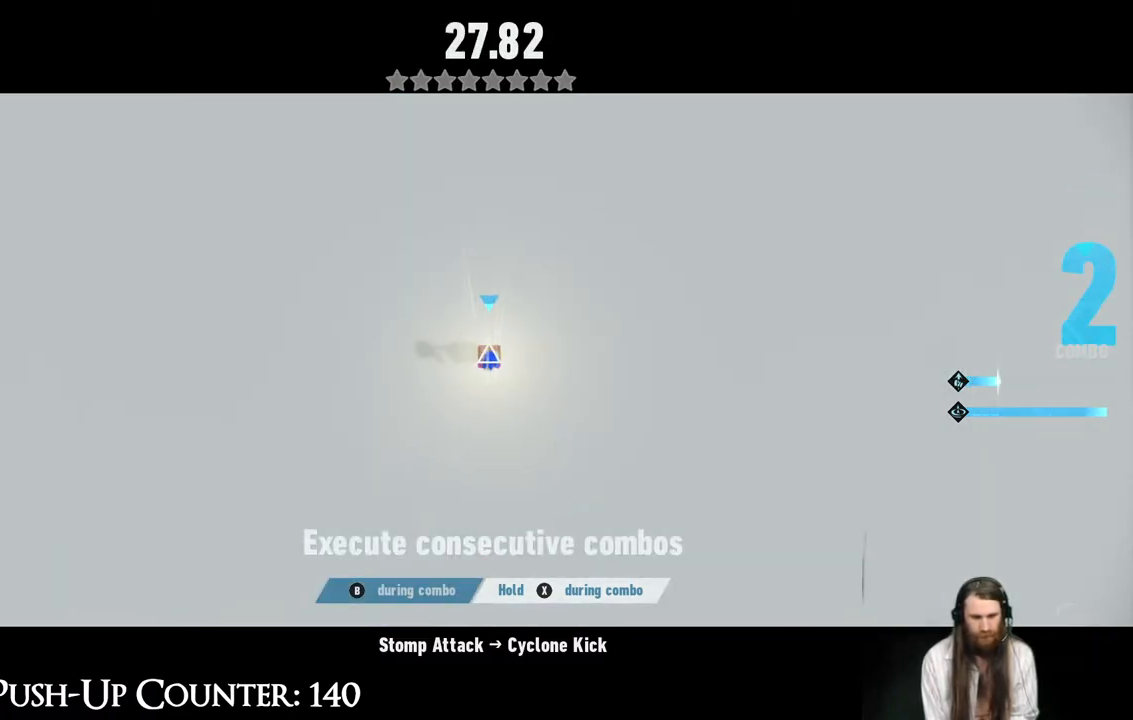
{"buttons": ["X"], "left_stick": "center", "right_stick": "center", "events": []}
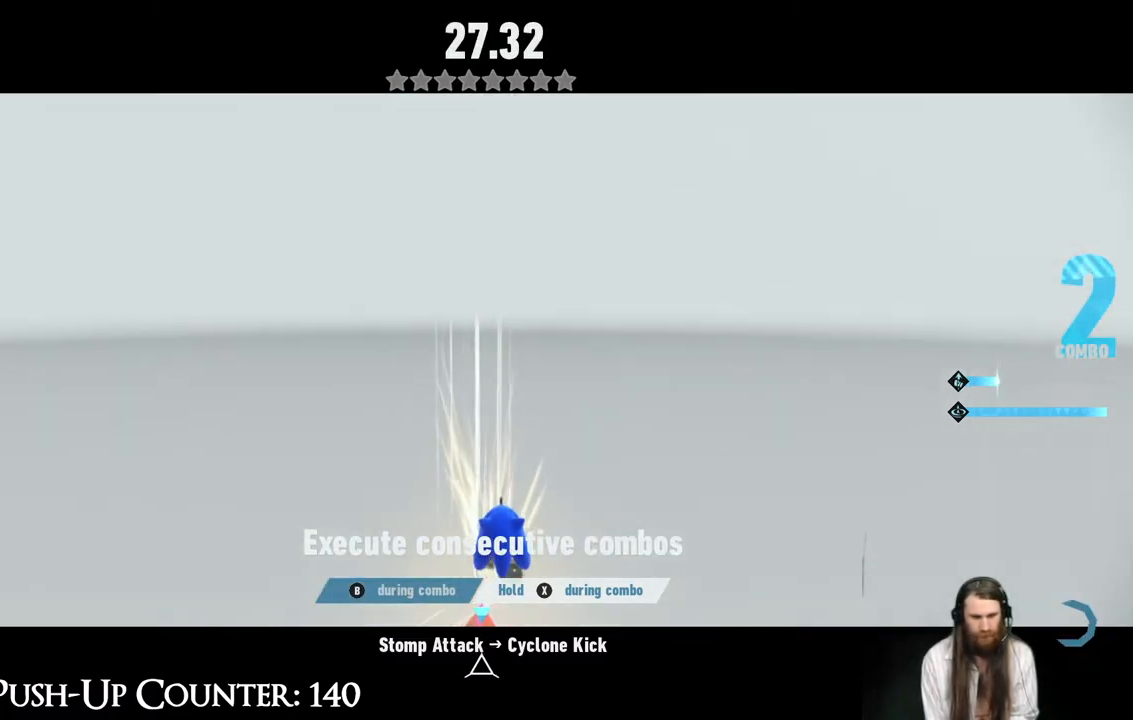
{"buttons": ["X"], "left_stick": "center", "right_stick": "center", "events": []}
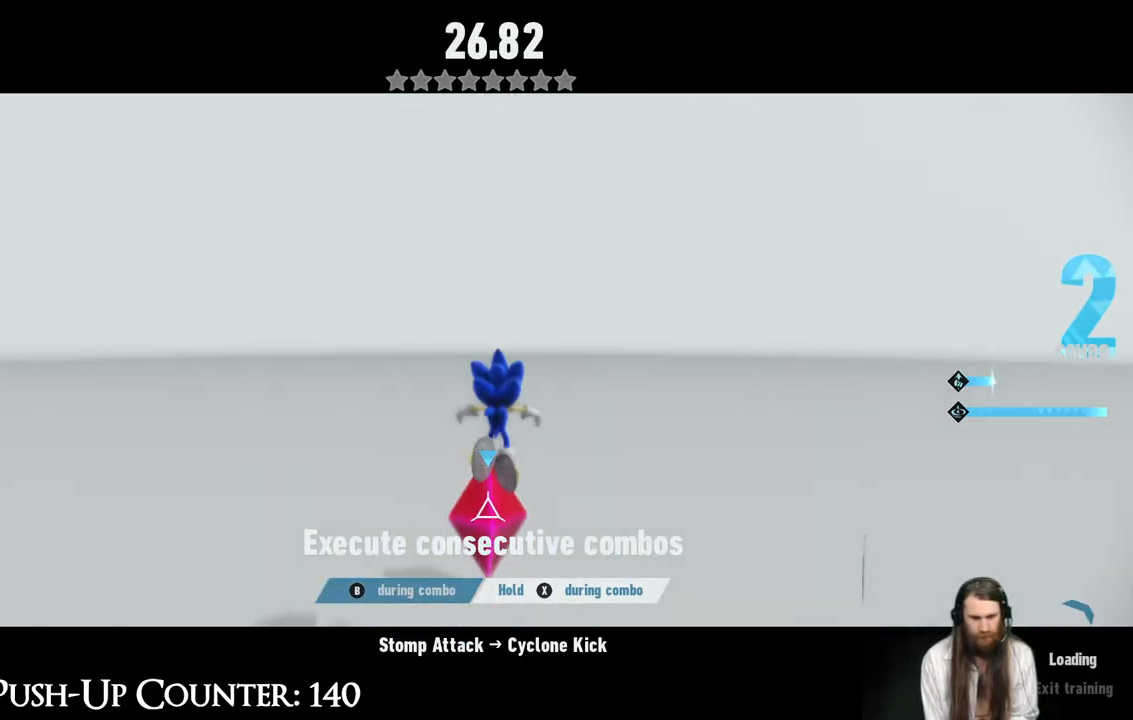
{"buttons": ["X"], "left_stick": "center", "right_stick": "center", "events": [[50, "X", "up"], [83, "X", "down"]]}
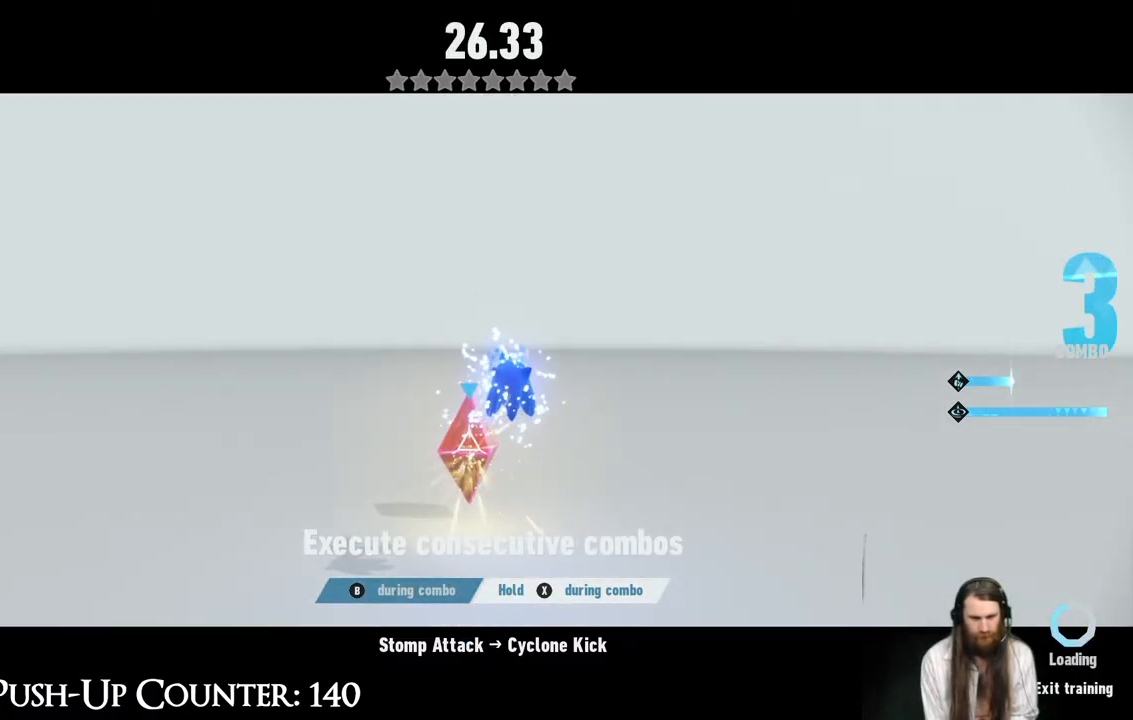
{"buttons": ["X"], "left_stick": "center", "right_stick": "center", "events": [[233, "X", "up"], [267, "X", "down"]]}
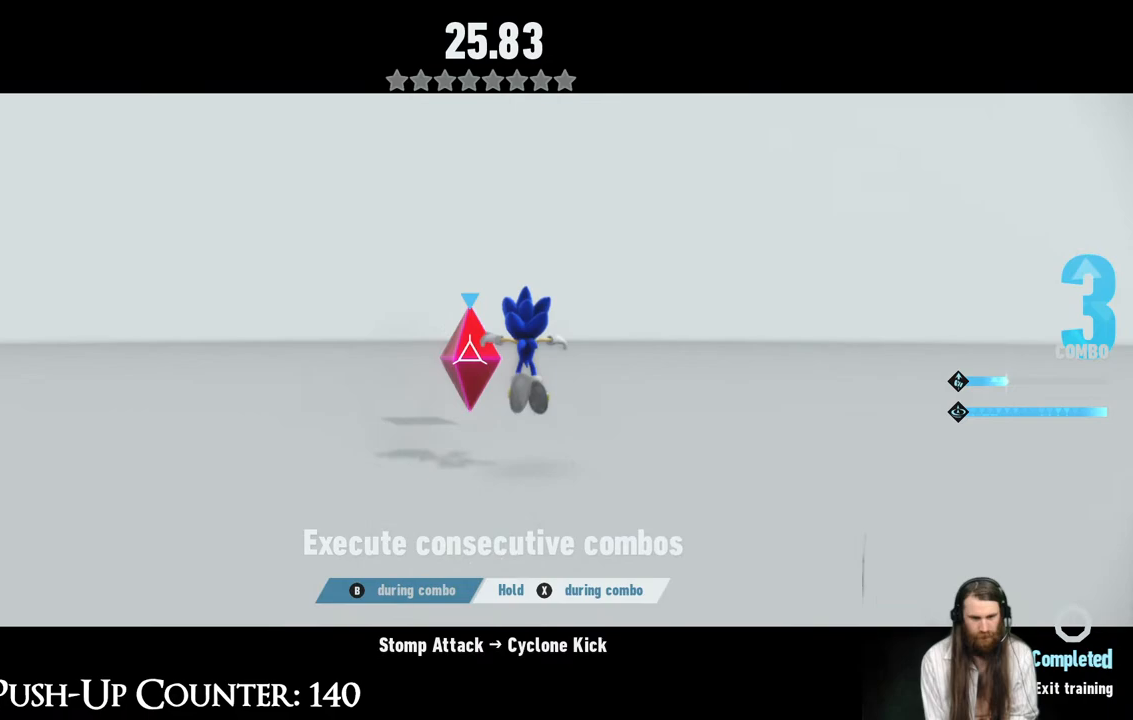
{"buttons": ["X"], "left_stick": "center", "right_stick": "center", "events": []}
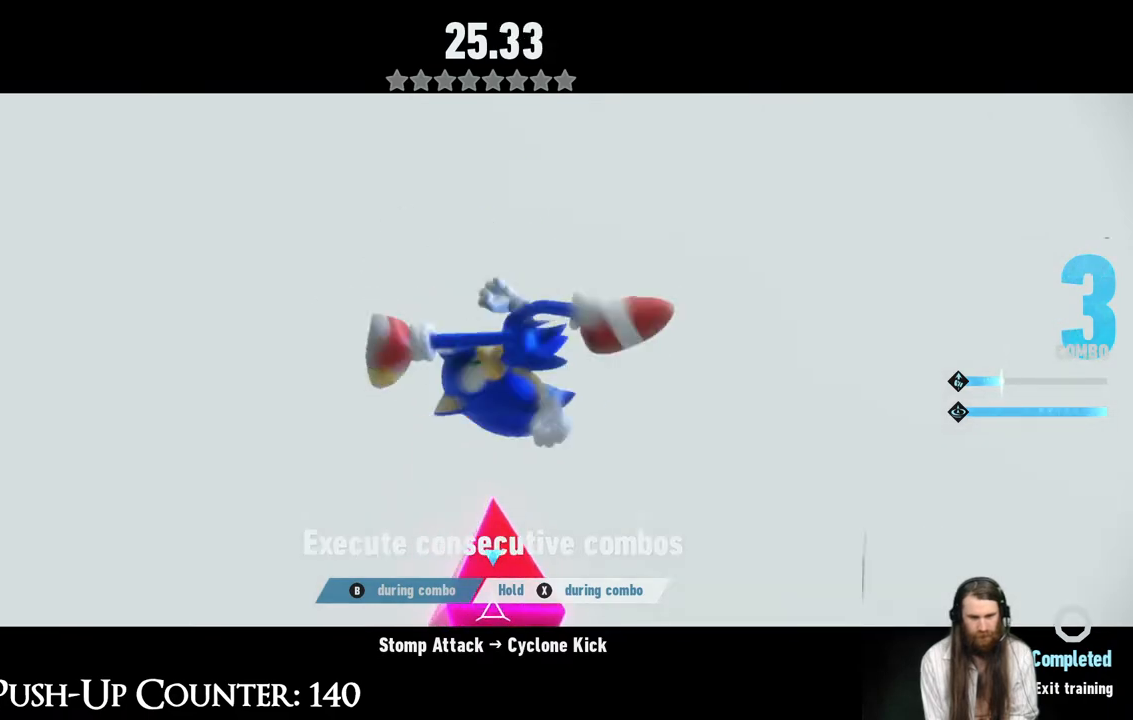
{"buttons": ["X"], "left_stick": "center", "right_stick": "center", "events": []}
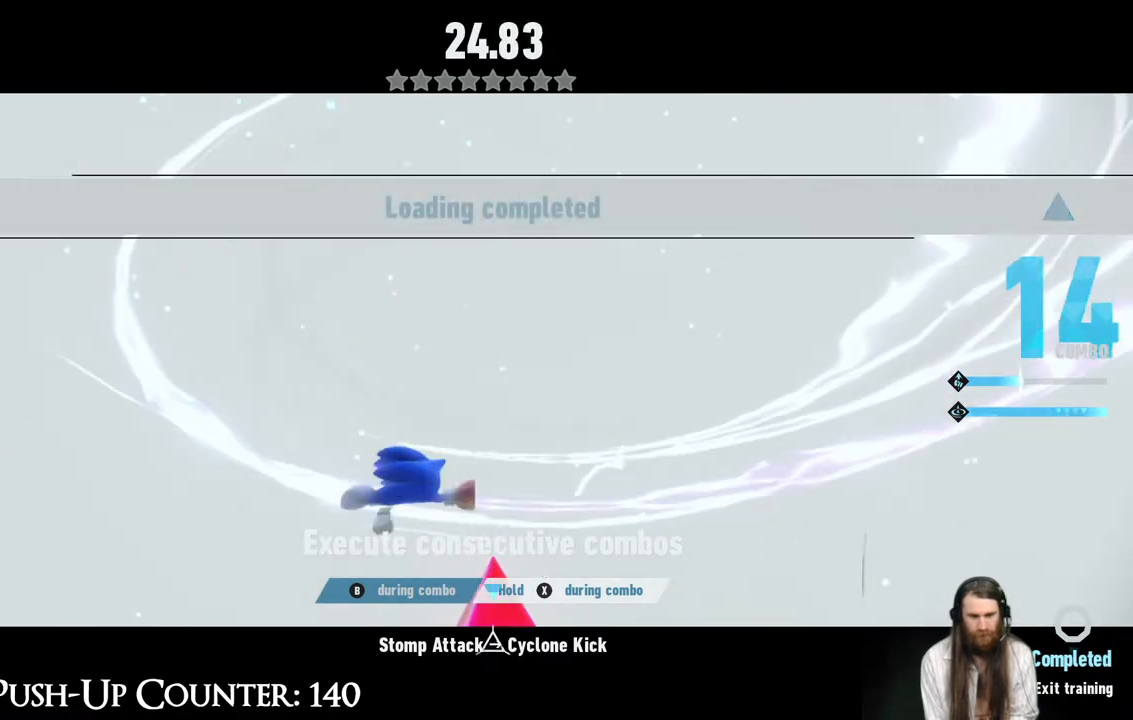
{"buttons": [], "left_stick": "center", "right_stick": "center"}